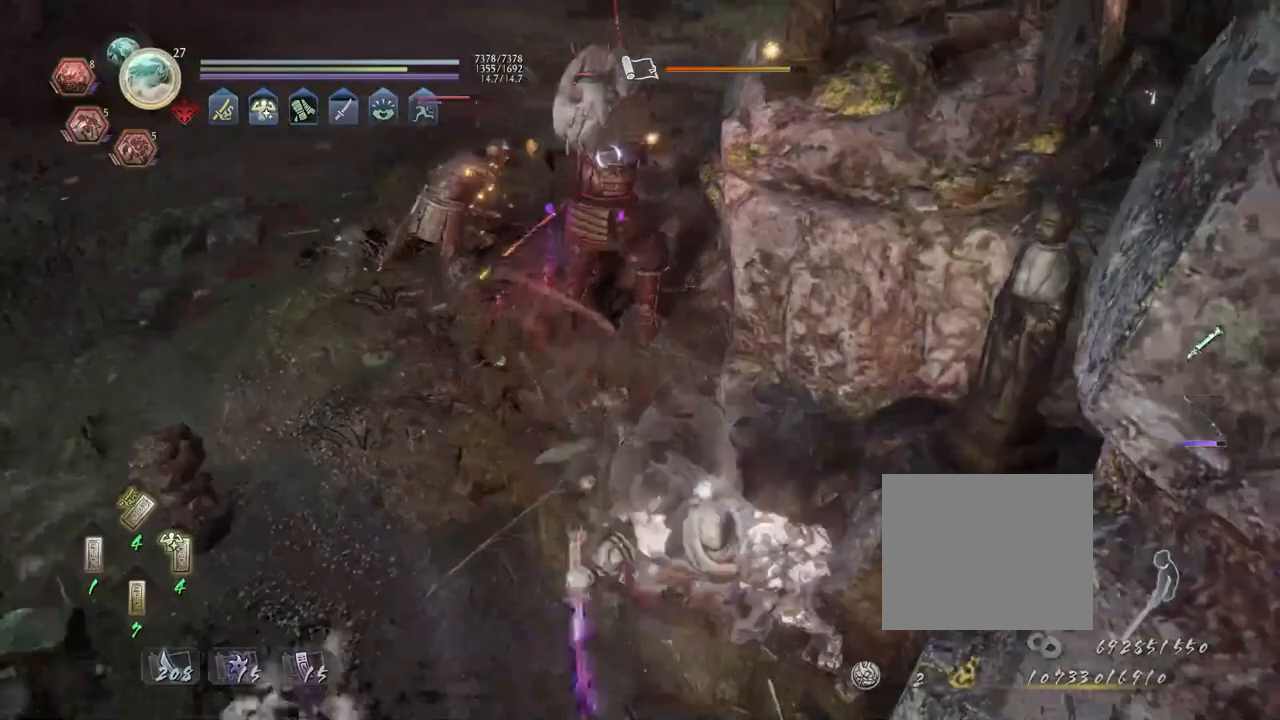
Gameplay with a controller (PlayStation layout); each line is a JSON object with the inputs held at the frame after it (dt_ms = milliseconds from this image to that frame). "events" lists button and stick changes between this image and that frame as [ms after this image, input, new state], when the widget could be followed in between.
{"dt_ms": 500, "buttons": [], "left_stick": "center", "right_stick": "center", "events": [[117, "TRIANGLE", "up"], [183, "TRIANGLE", "down"], [283, "TRIANGLE", "up"], [333, "TRIANGLE", "down"], [433, "TRIANGLE", "up"]]}
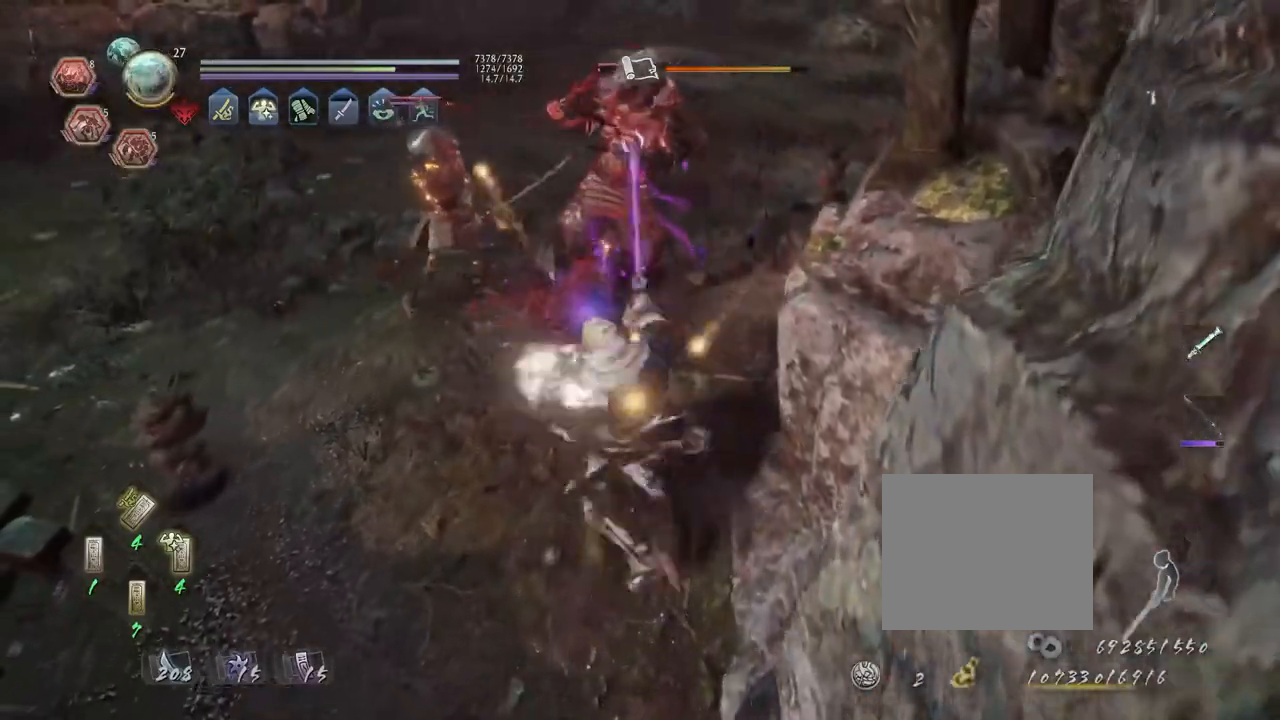
{"dt_ms": 500, "buttons": ["CROSS"], "left_stick": "up", "right_stick": "center", "events": [[17, "R1", "down"], [150, "CROSS", "down"], [250, "left_stick", "up"], [267, "R1", "up"], [283, "CROSS", "up"], [417, "CROSS", "down"]]}
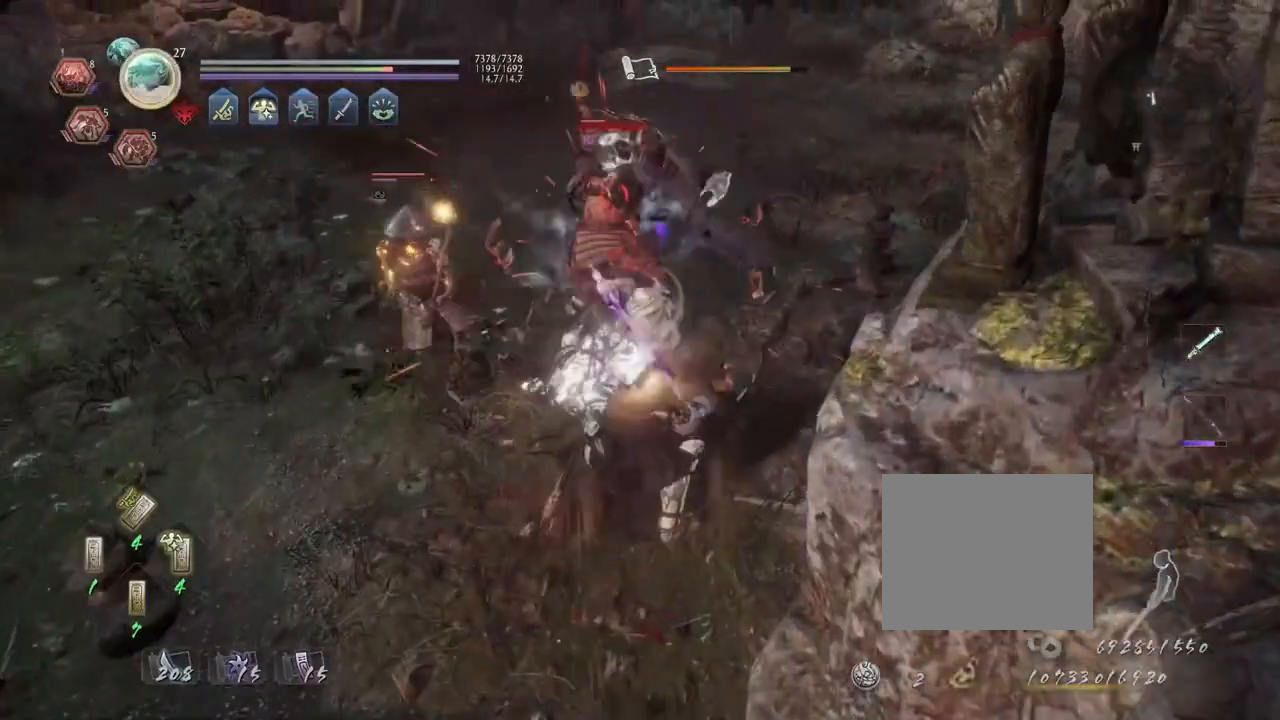
{"dt_ms": 500, "buttons": [], "left_stick": "center", "right_stick": "center", "events": [[33, "CROSS", "up"], [83, "left_stick", "center"], [167, "SQUARE", "down"], [250, "SQUARE", "up"]]}
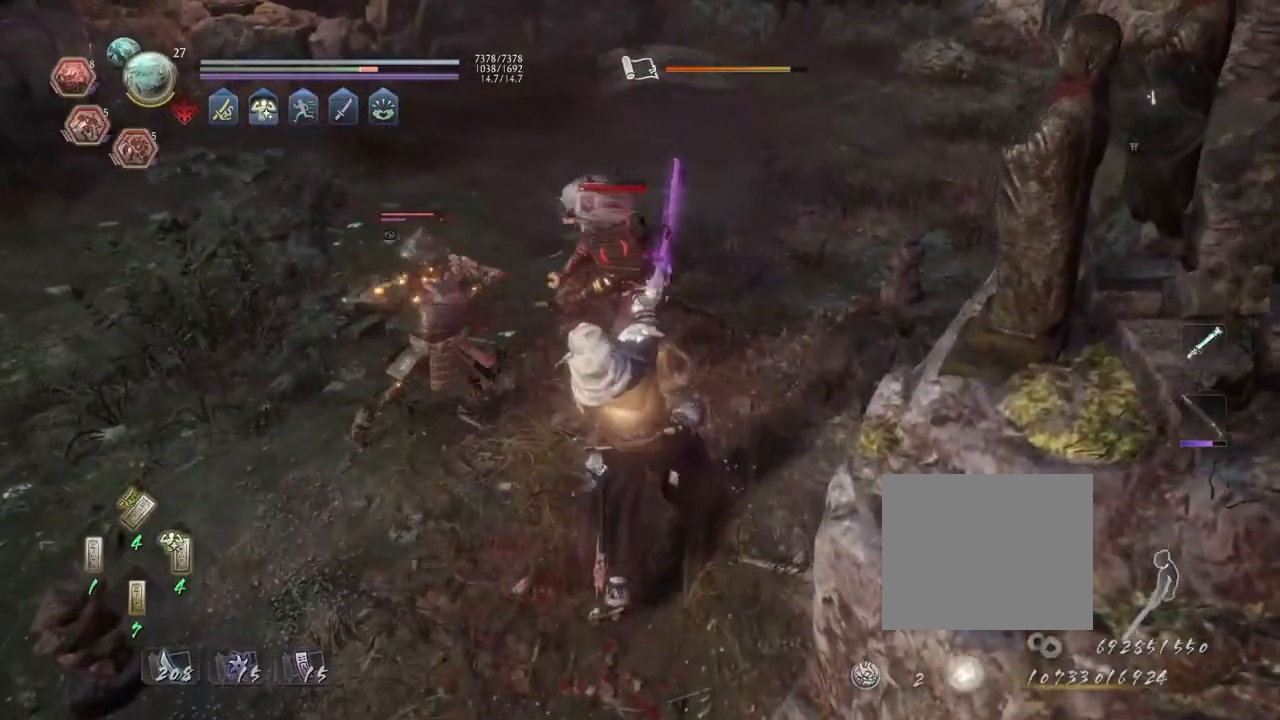
{"dt_ms": 500, "buttons": [], "left_stick": "center", "right_stick": "center", "events": [[67, "left_stick", "up"], [183, "CROSS", "down"], [283, "CROSS", "up"], [367, "left_stick", "center"], [433, "TRIANGLE", "down"], [500, "TRIANGLE", "up"]]}
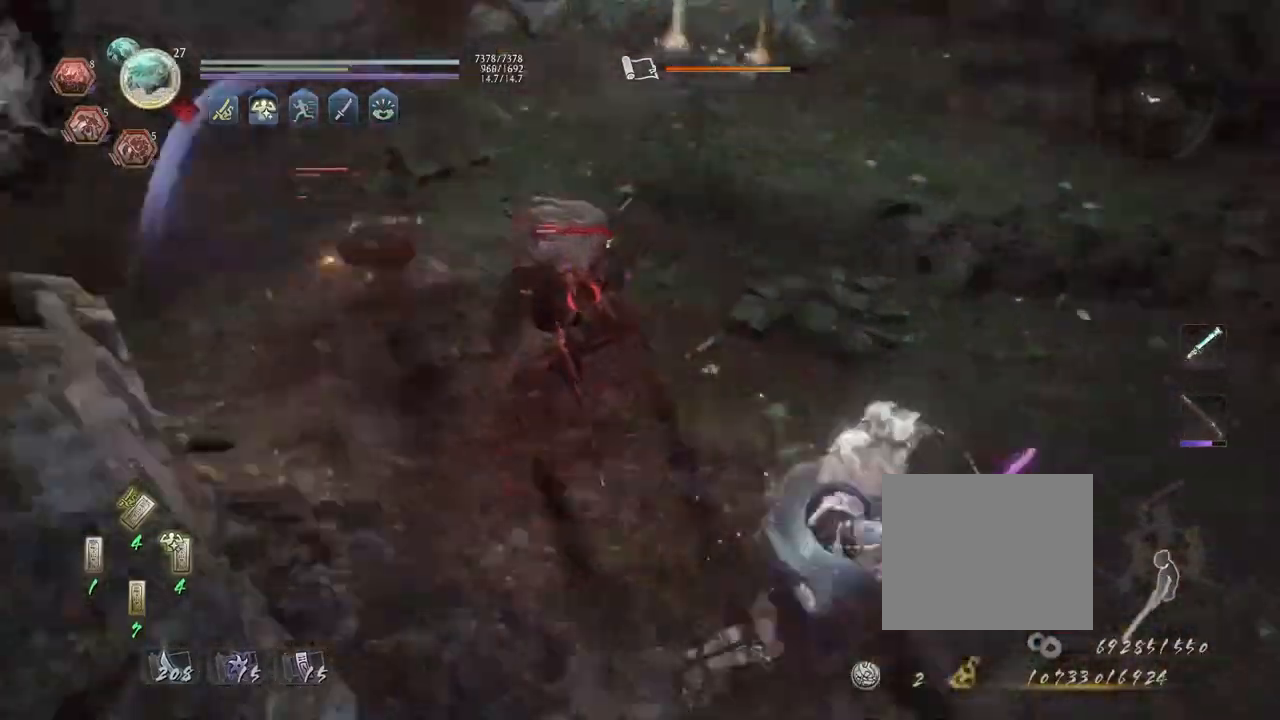
{"dt_ms": 1000, "buttons": ["CROSS"], "left_stick": "center", "right_stick": "center"}
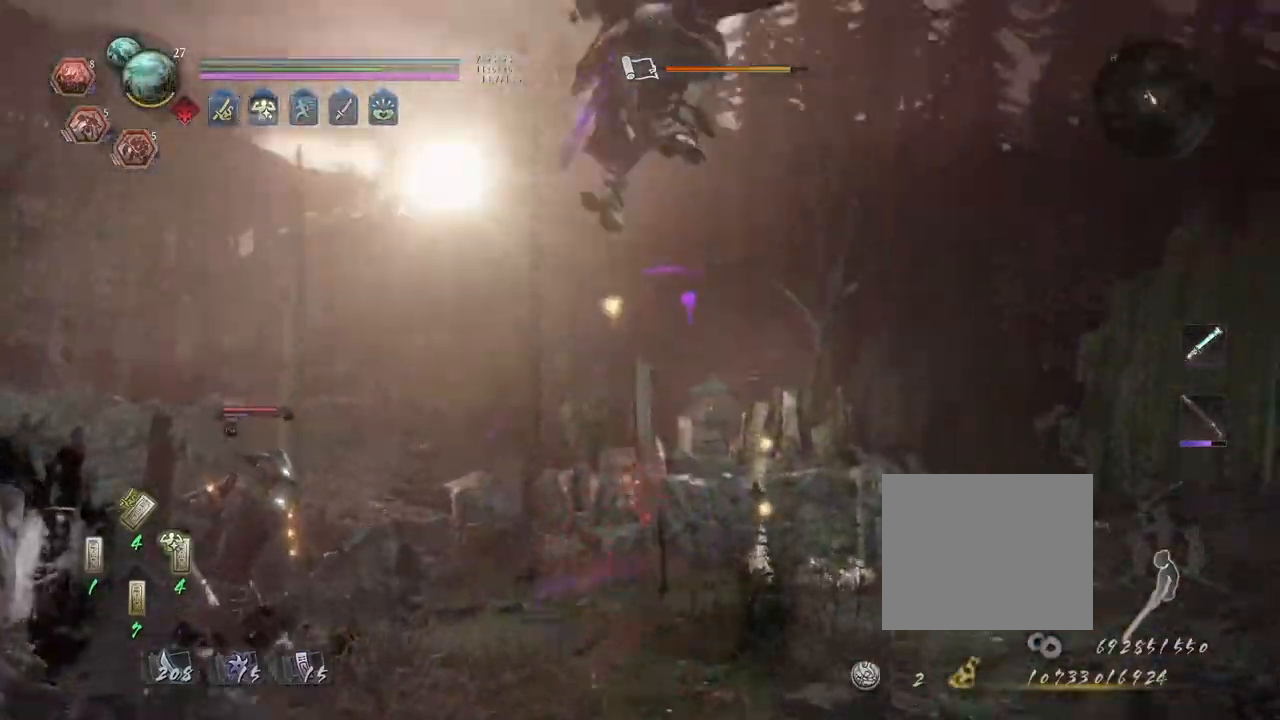
{"dt_ms": 500, "buttons": ["CROSS"], "left_stick": "center", "right_stick": "center", "events": []}
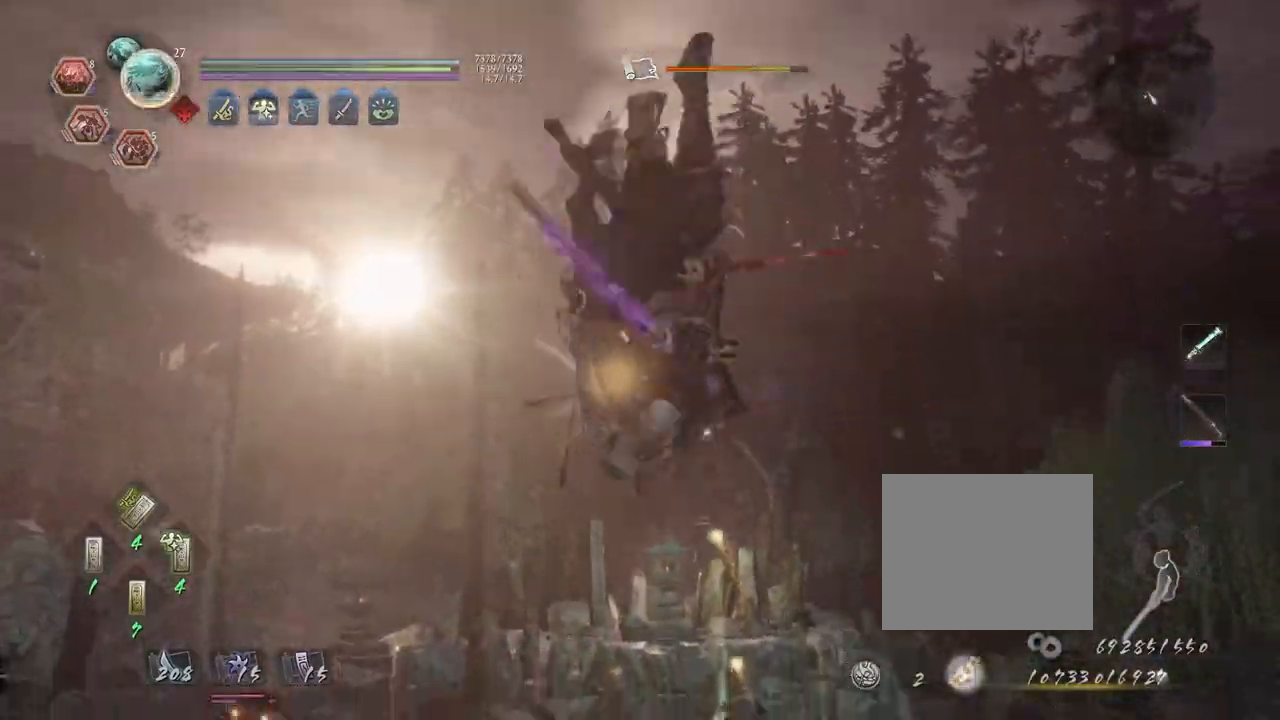
{"dt_ms": 500, "buttons": [], "left_stick": "center", "right_stick": "center", "events": [[500, "CROSS", "up"]]}
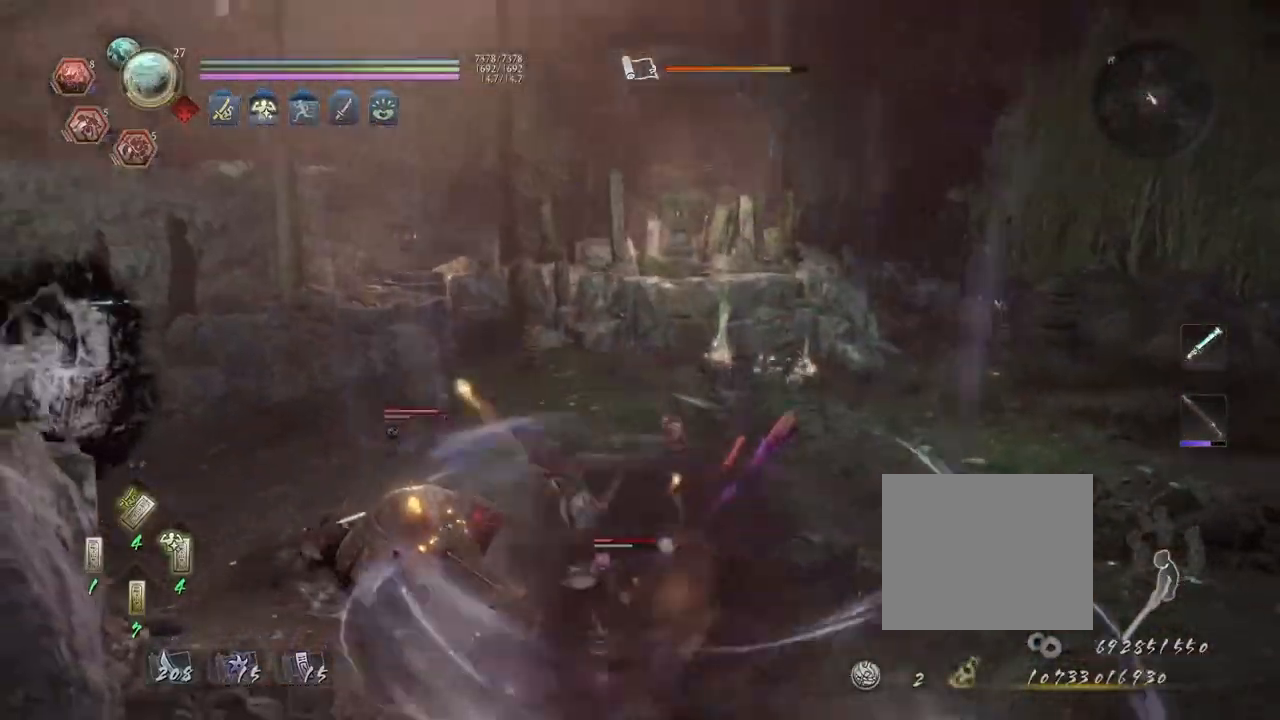
{"dt_ms": 500, "buttons": ["CROSS"], "left_stick": "center", "right_stick": "center", "events": [[300, "R1", "down"], [350, "SQUARE", "down"], [433, "CROSS", "down"], [433, "SQUARE", "up"], [450, "R1", "up"]]}
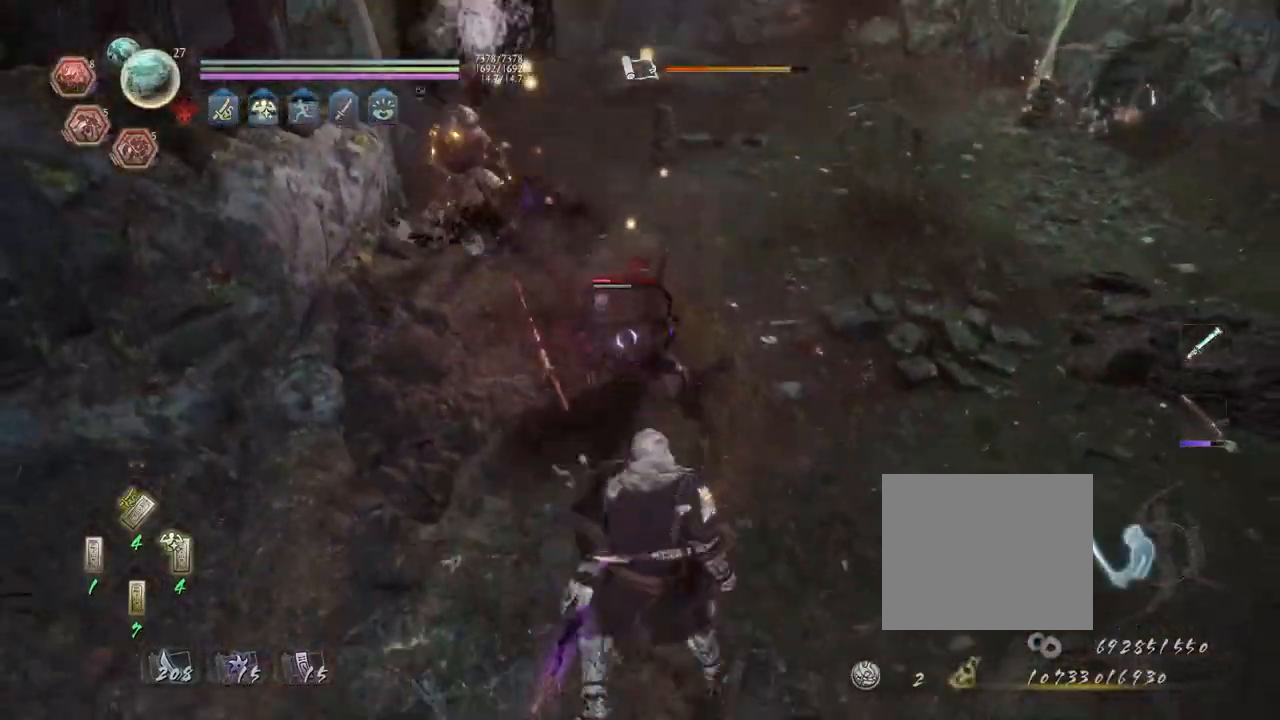
{"dt_ms": 500, "buttons": ["CROSS"], "left_stick": "up-right", "right_stick": "center", "events": [[83, "left_stick", "up-right"]]}
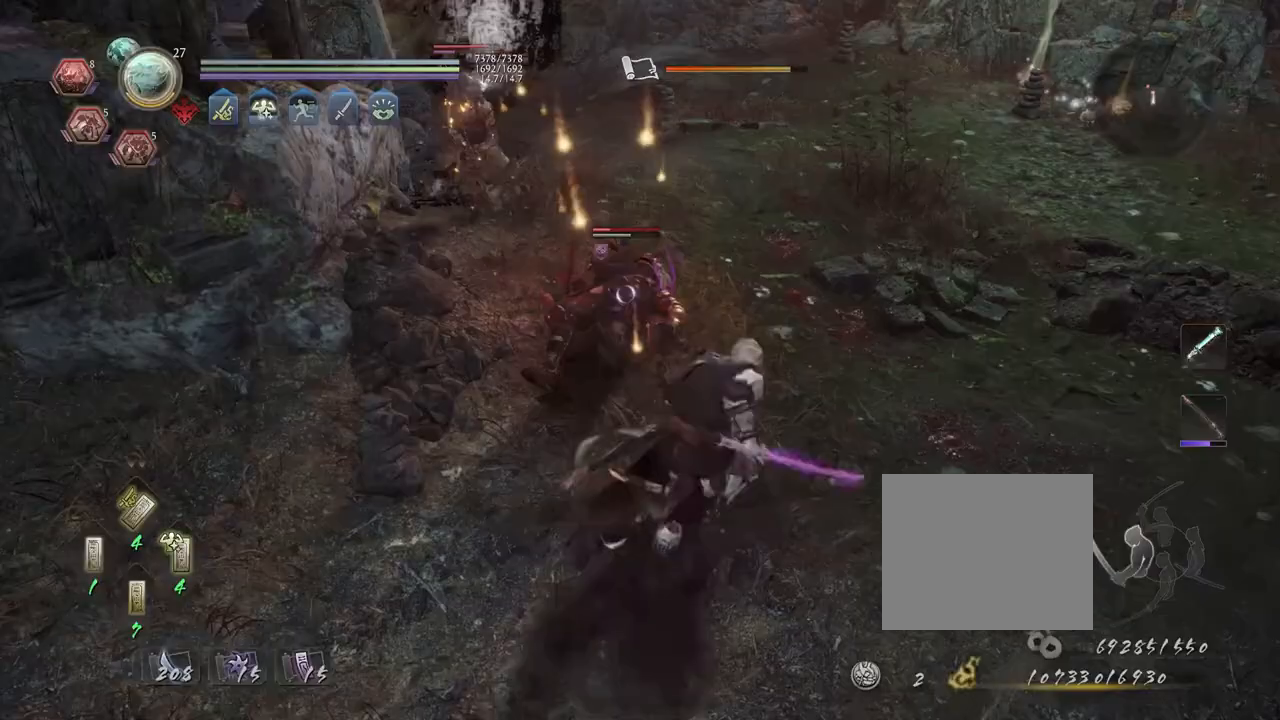
{"dt_ms": 500, "buttons": ["CROSS"], "left_stick": "right", "right_stick": "center", "events": [[333, "left_stick", "right"]]}
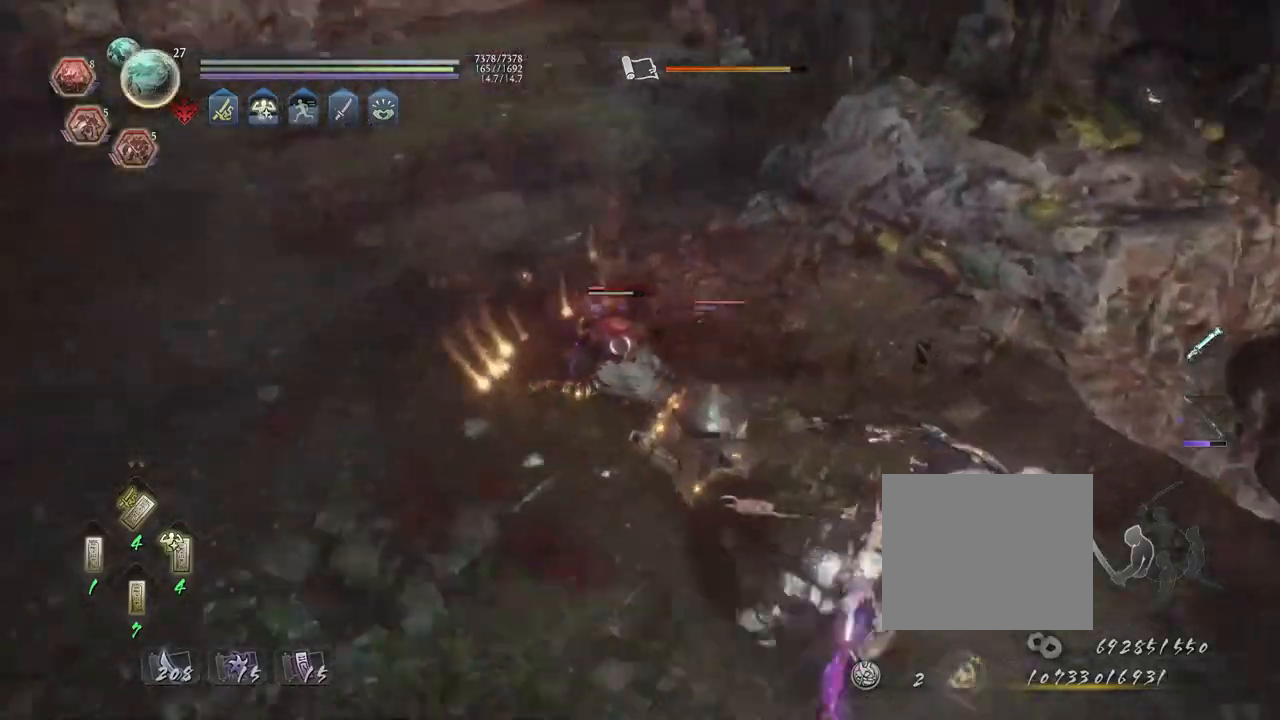
{"dt_ms": 500, "buttons": ["CROSS", "L1"], "left_stick": "up-left", "right_stick": "center", "events": [[233, "CROSS", "up"], [250, "left_stick", "down"], [300, "left_stick", "left"], [383, "left_stick", "up-left"], [400, "L1", "down"], [500, "CROSS", "down"]]}
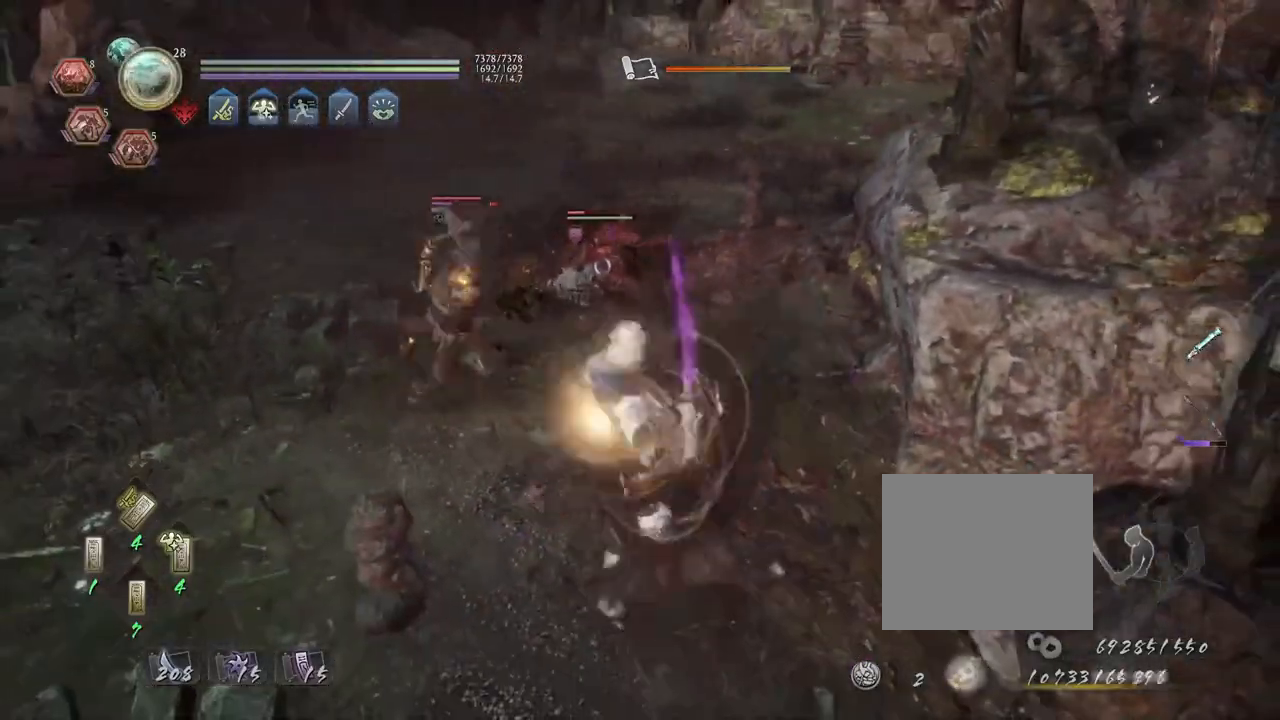
{"dt_ms": 500, "buttons": ["CROSS"], "left_stick": "center", "right_stick": "center", "events": [[133, "L1", "up"], [150, "left_stick", "center"], [200, "TRIANGLE", "down"], [300, "TRIANGLE", "up"], [383, "TRIANGLE", "down"], [467, "TRIANGLE", "up"]]}
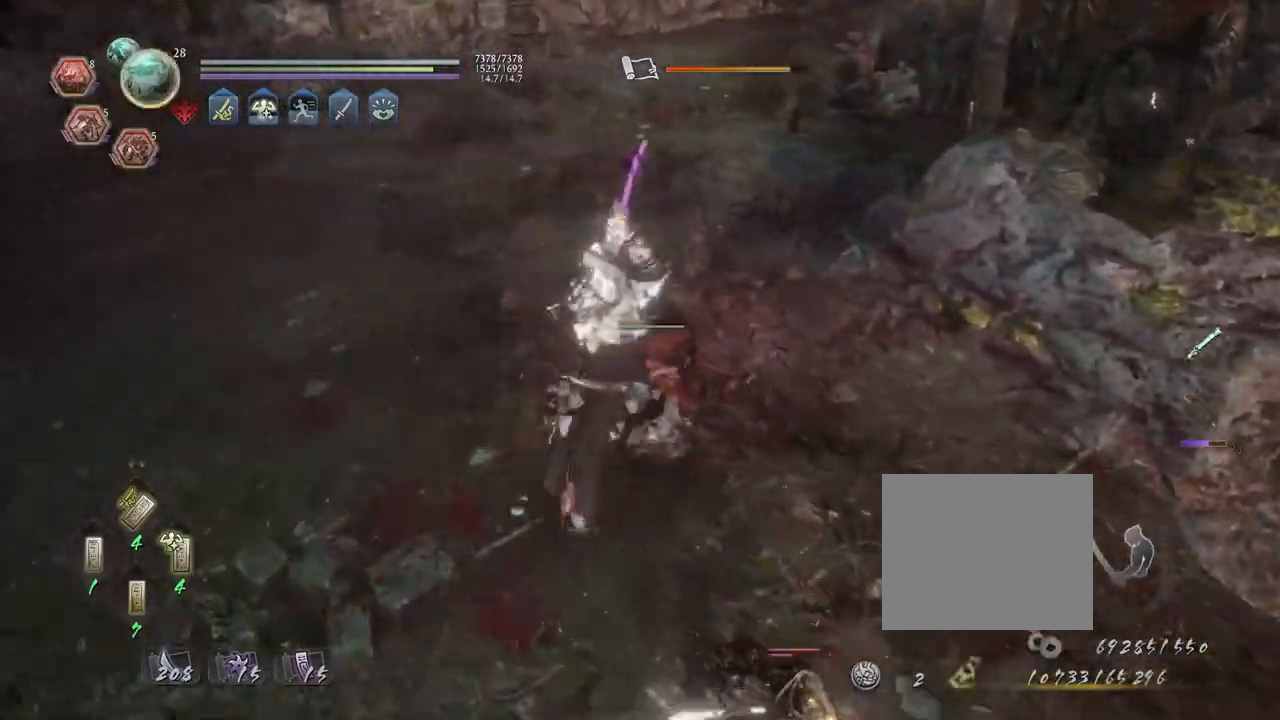
{"dt_ms": 500, "buttons": [], "left_stick": "left", "right_stick": "center", "events": [[50, "TRIANGLE", "down"], [117, "CROSS", "up"], [167, "TRIANGLE", "up"], [300, "R1", "down"], [333, "CROSS", "down"], [433, "R1", "up"], [450, "CROSS", "up"], [483, "left_stick", "left"]]}
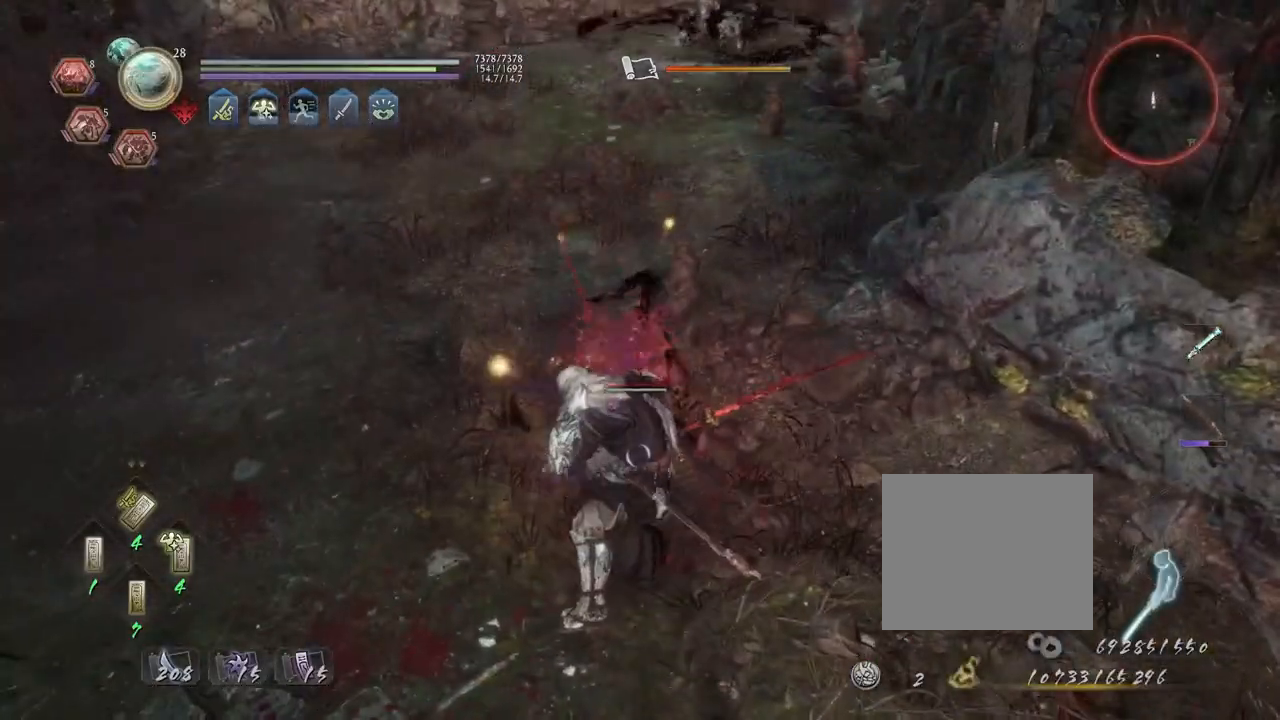
{"dt_ms": 500, "buttons": ["CROSS"], "left_stick": "left", "right_stick": "center", "events": [[283, "L1", "down"], [350, "CROSS", "down"], [417, "L1", "up"]]}
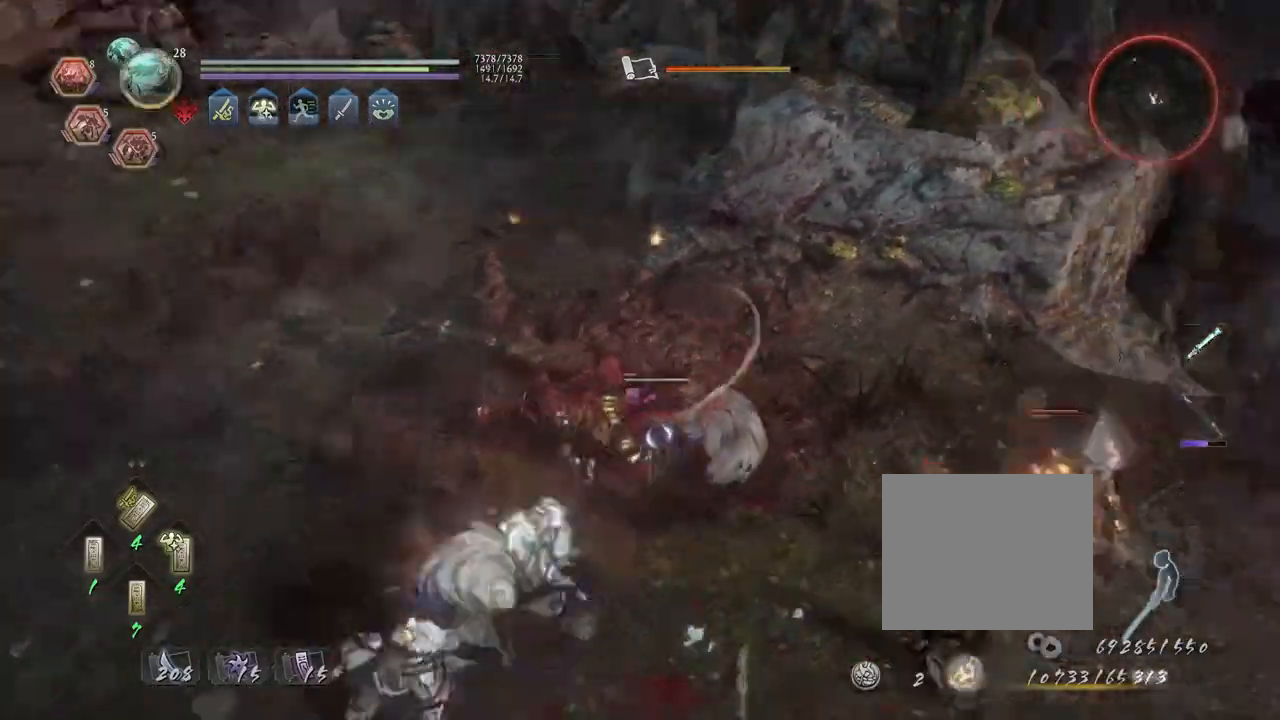
{"dt_ms": 500, "buttons": ["CROSS"], "left_stick": "down-left", "right_stick": "center", "events": [[317, "left_stick", "down-left"]]}
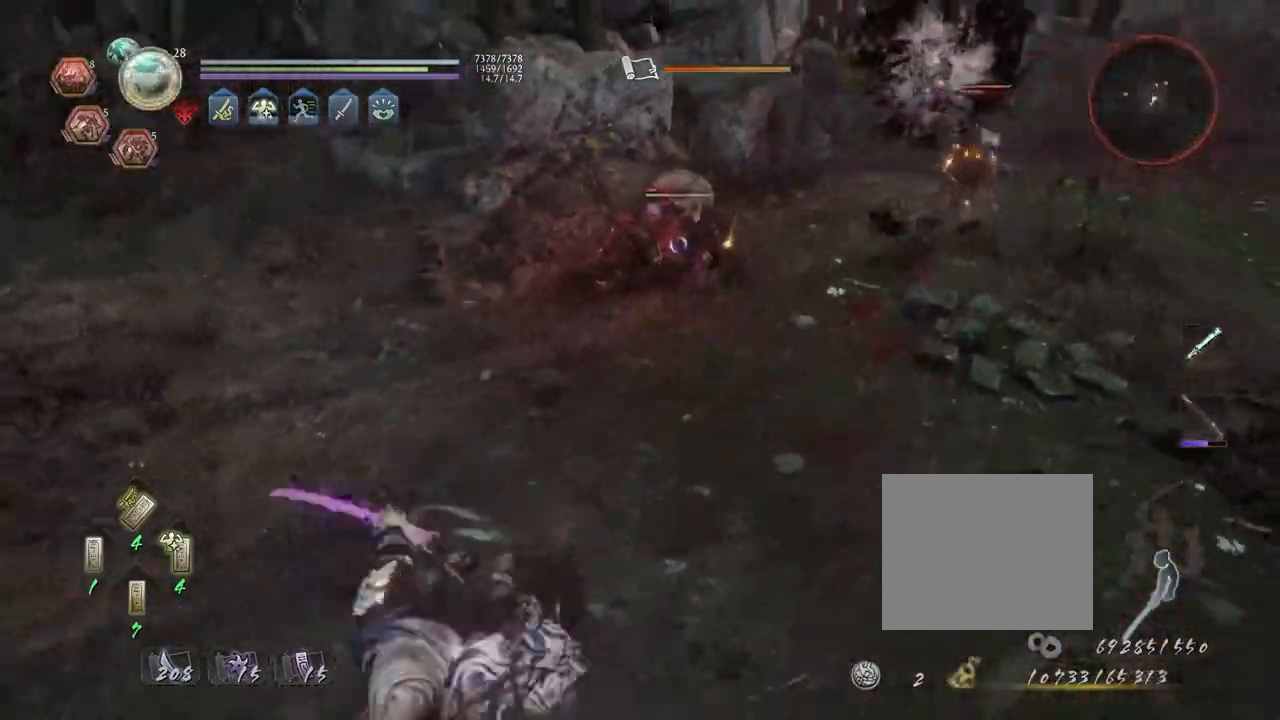
{"dt_ms": 500, "buttons": ["CROSS"], "left_stick": "right", "right_stick": "center", "events": [[67, "left_stick", "down-right"], [183, "left_stick", "right"]]}
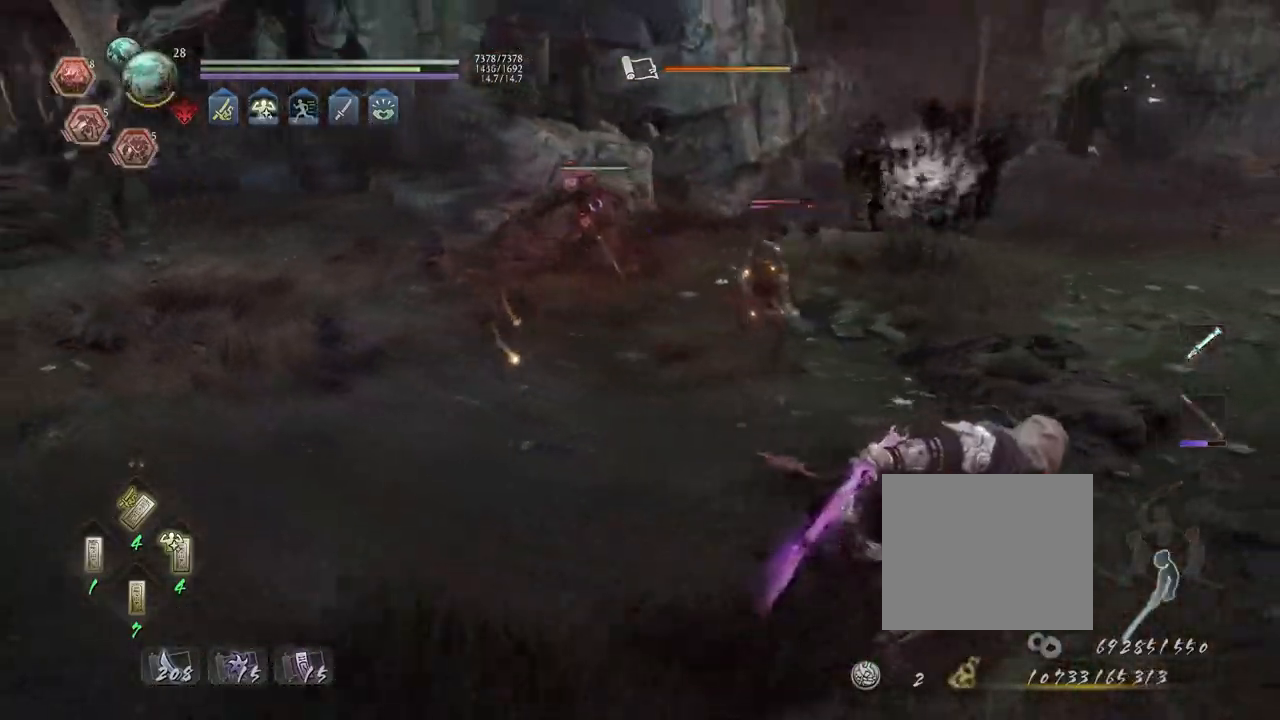
{"dt_ms": 500, "buttons": ["CROSS"], "left_stick": "right", "right_stick": "center", "events": [[183, "R1", "down"], [250, "L2", "down"], [333, "L2", "up"], [350, "R1", "up"]]}
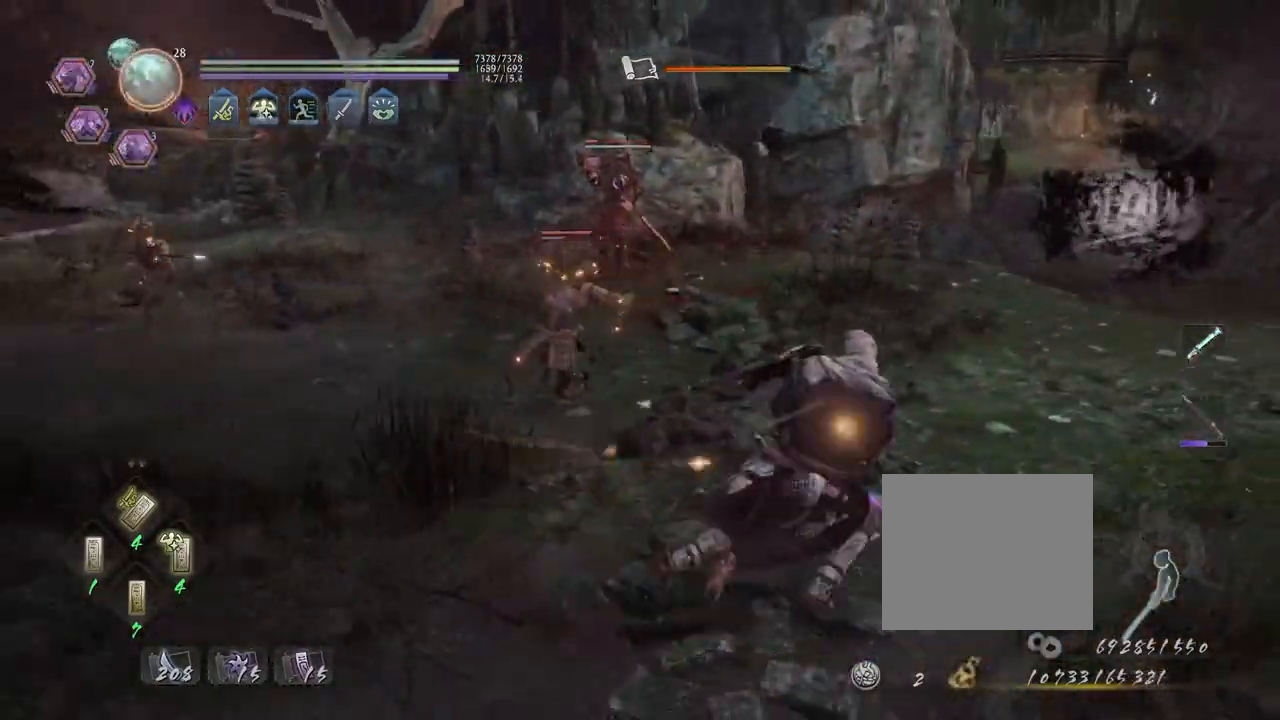
{"dt_ms": 500, "buttons": ["CROSS"], "left_stick": "up-right", "right_stick": "center", "events": [[300, "left_stick", "up-right"]]}
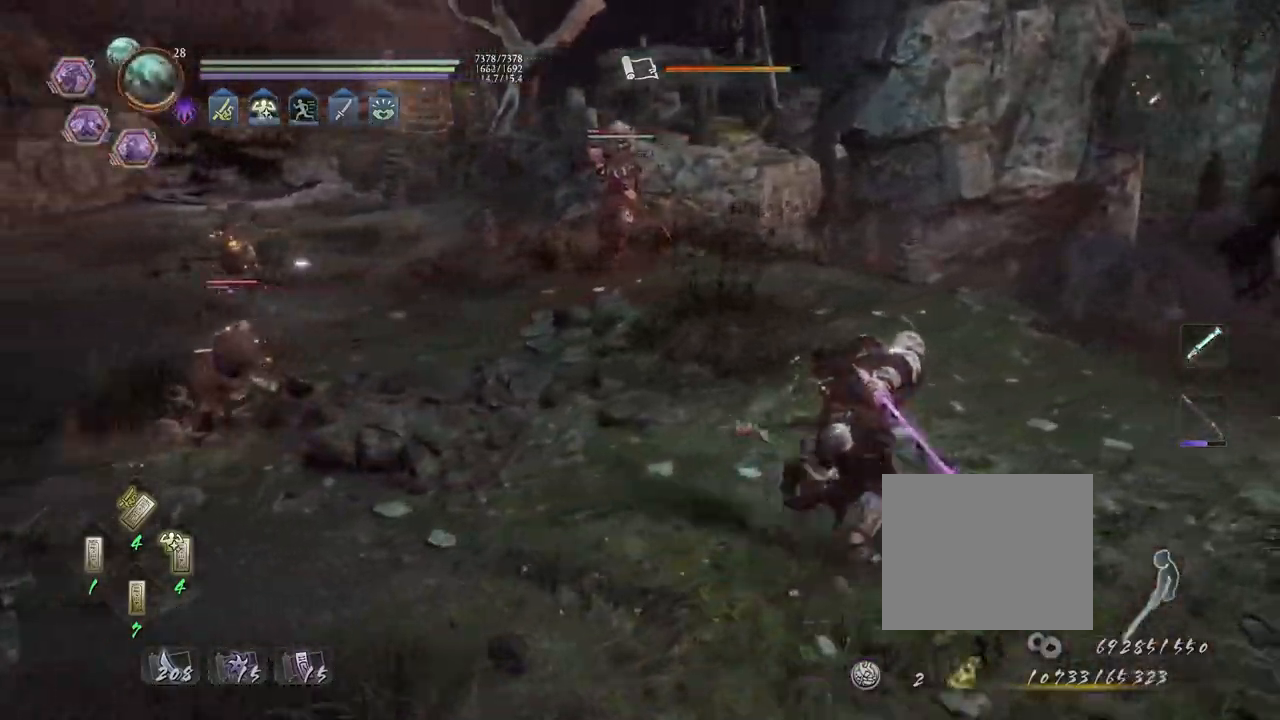
{"dt_ms": 500, "buttons": ["CROSS"], "left_stick": "left", "right_stick": "center", "events": [[267, "left_stick", "down-right"], [367, "left_stick", "down-left"], [450, "left_stick", "left"]]}
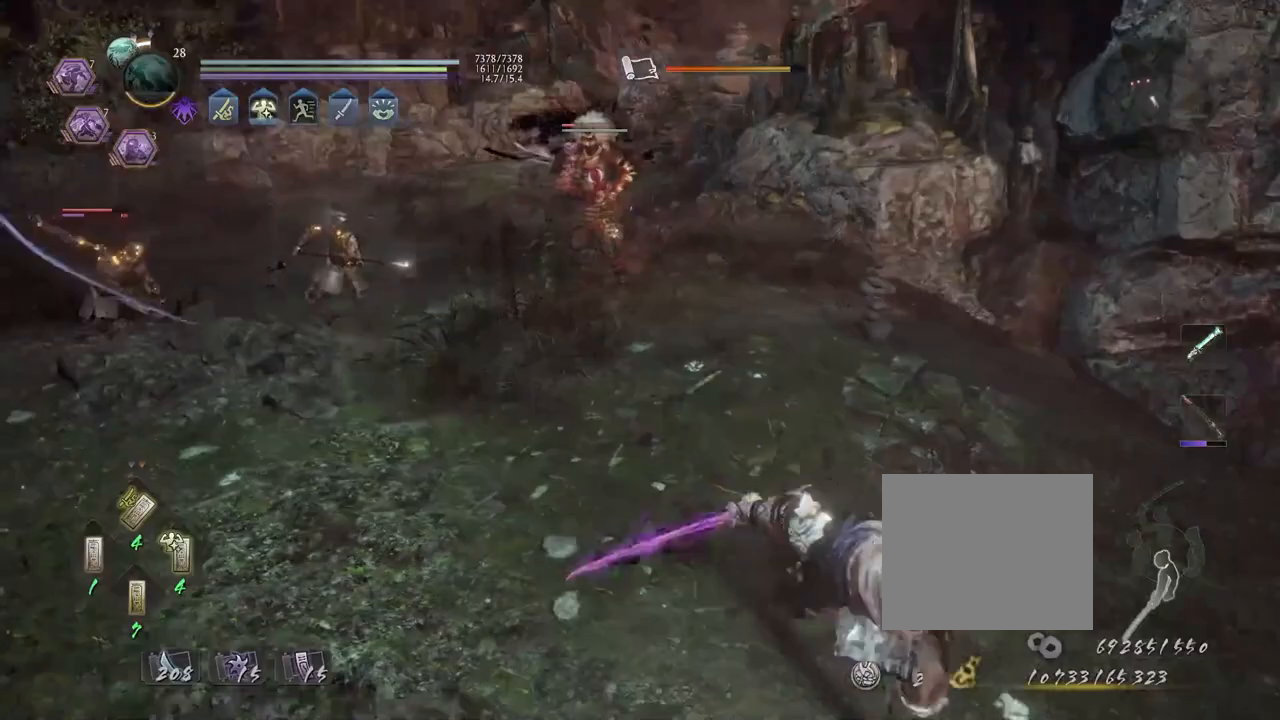
{"dt_ms": 500, "buttons": ["CROSS"], "left_stick": "left", "right_stick": "center", "events": [[67, "left_stick", "up-left"], [317, "left_stick", "left"]]}
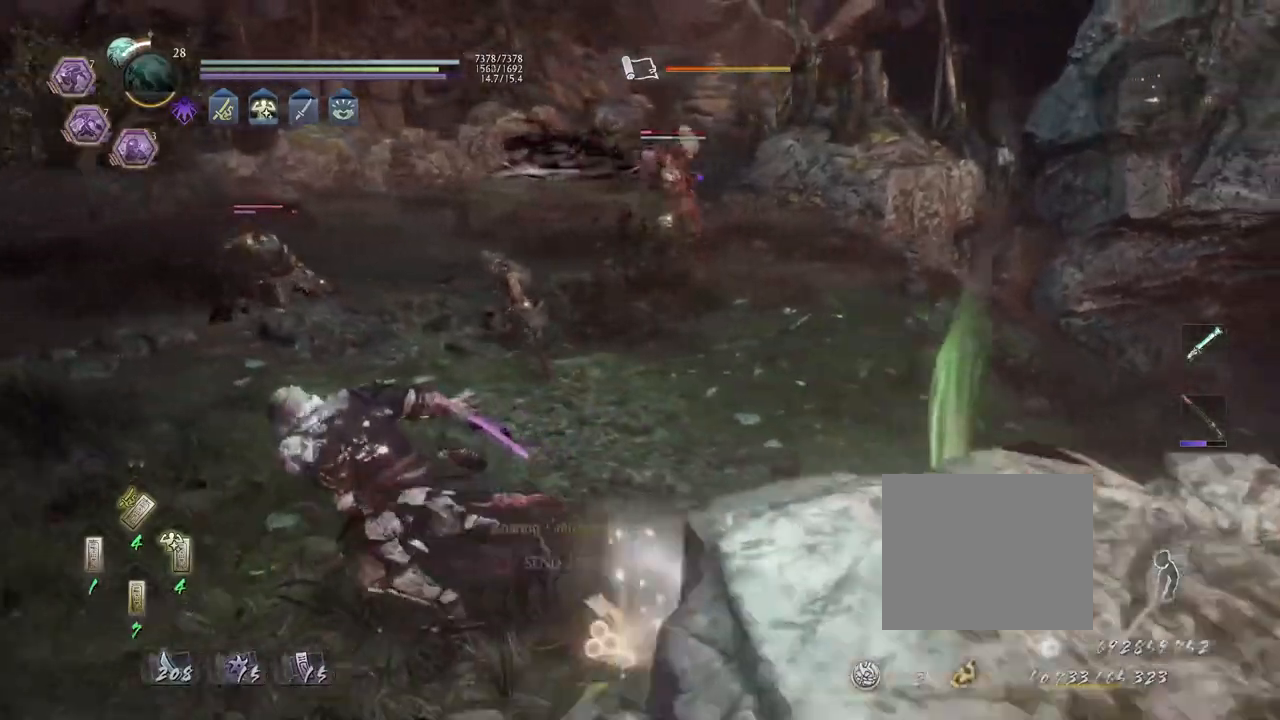
{"dt_ms": 500, "buttons": ["CROSS"], "left_stick": "left", "right_stick": "center", "events": []}
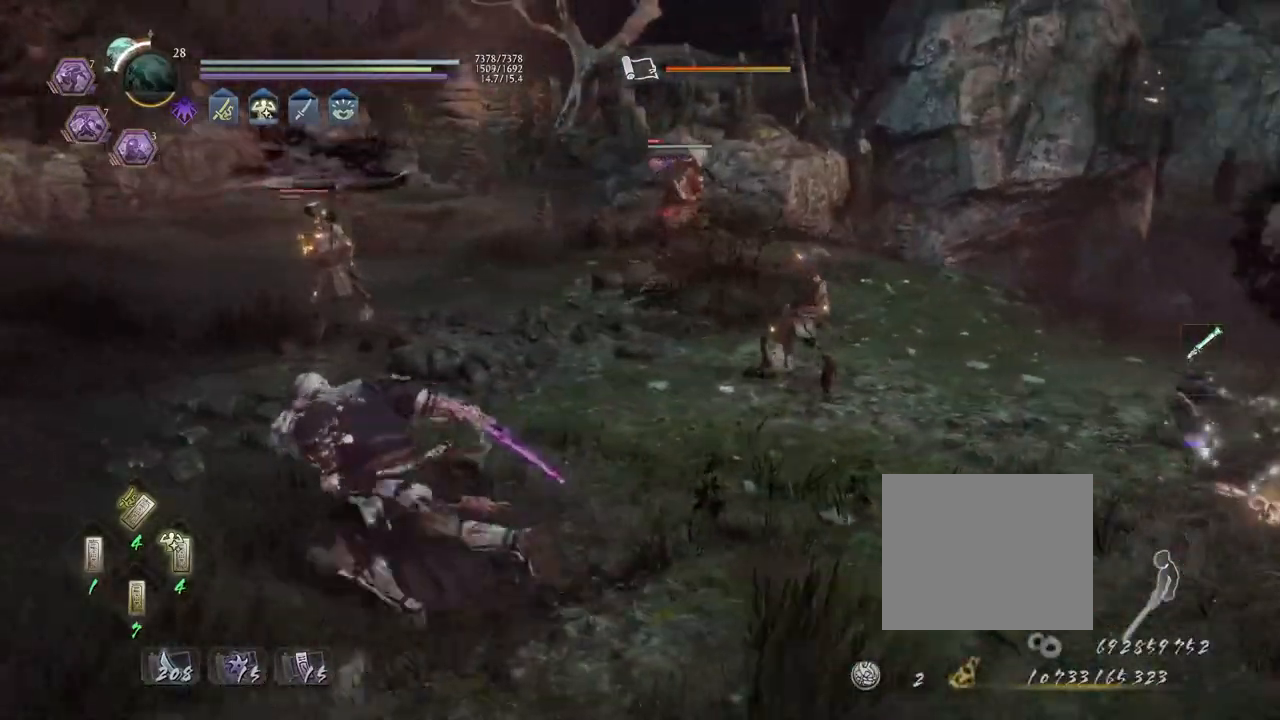
{"dt_ms": 500, "buttons": ["CROSS", "L1"], "left_stick": "left", "right_stick": "center", "events": [[217, "L1", "down"], [250, "CROSS", "up"], [367, "CROSS", "down"]]}
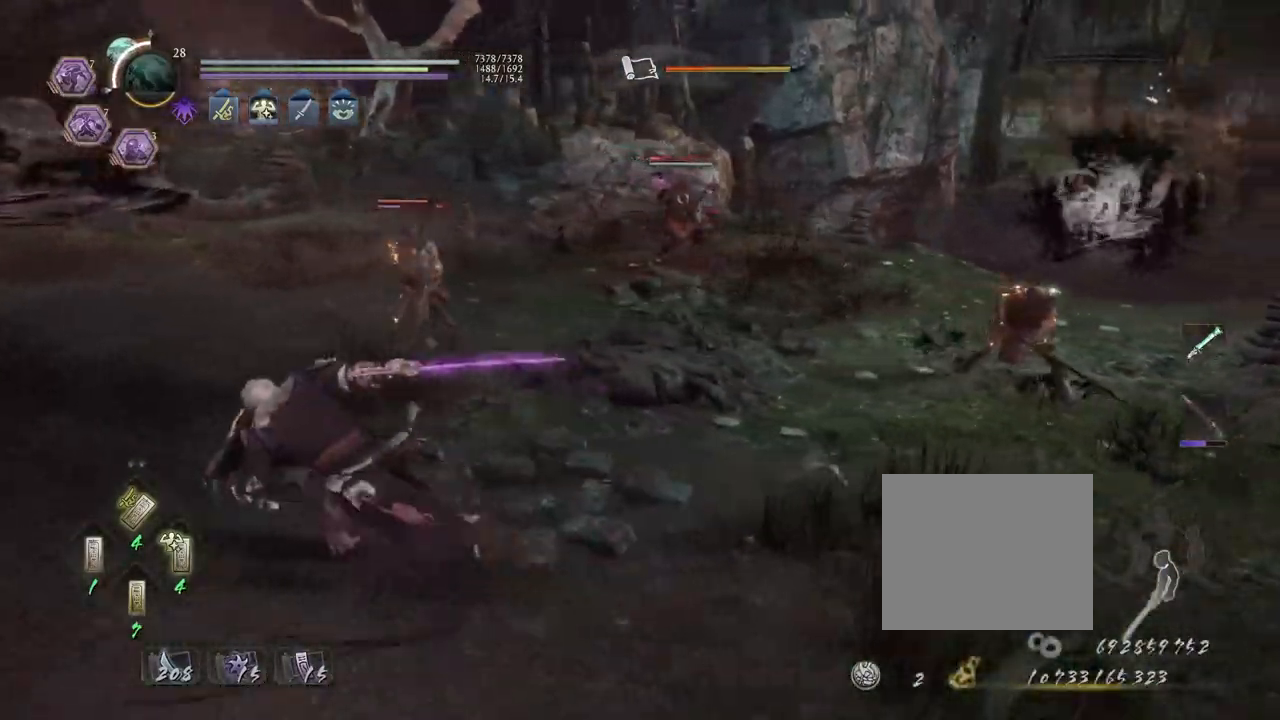
{"dt_ms": 500, "buttons": ["CROSS"], "left_stick": "left", "right_stick": "center", "events": [[100, "L1", "up"]]}
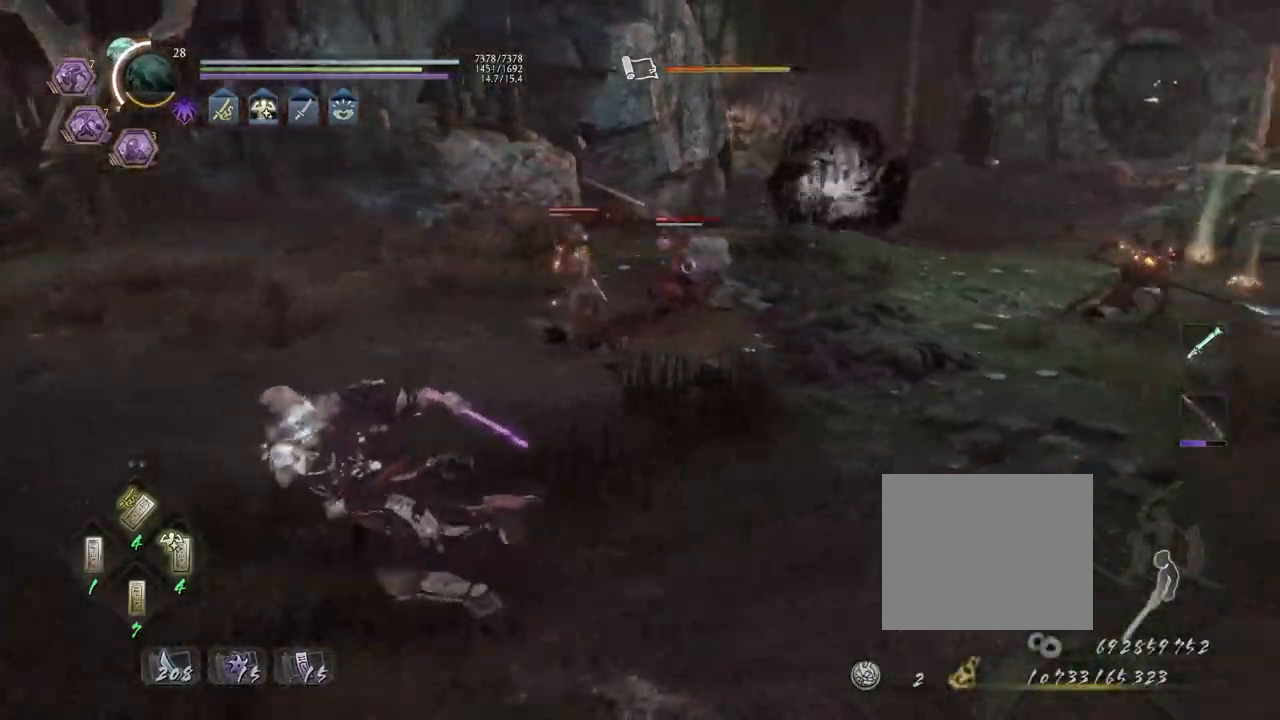
{"dt_ms": 500, "buttons": ["CROSS"], "left_stick": "left", "right_stick": "center", "events": []}
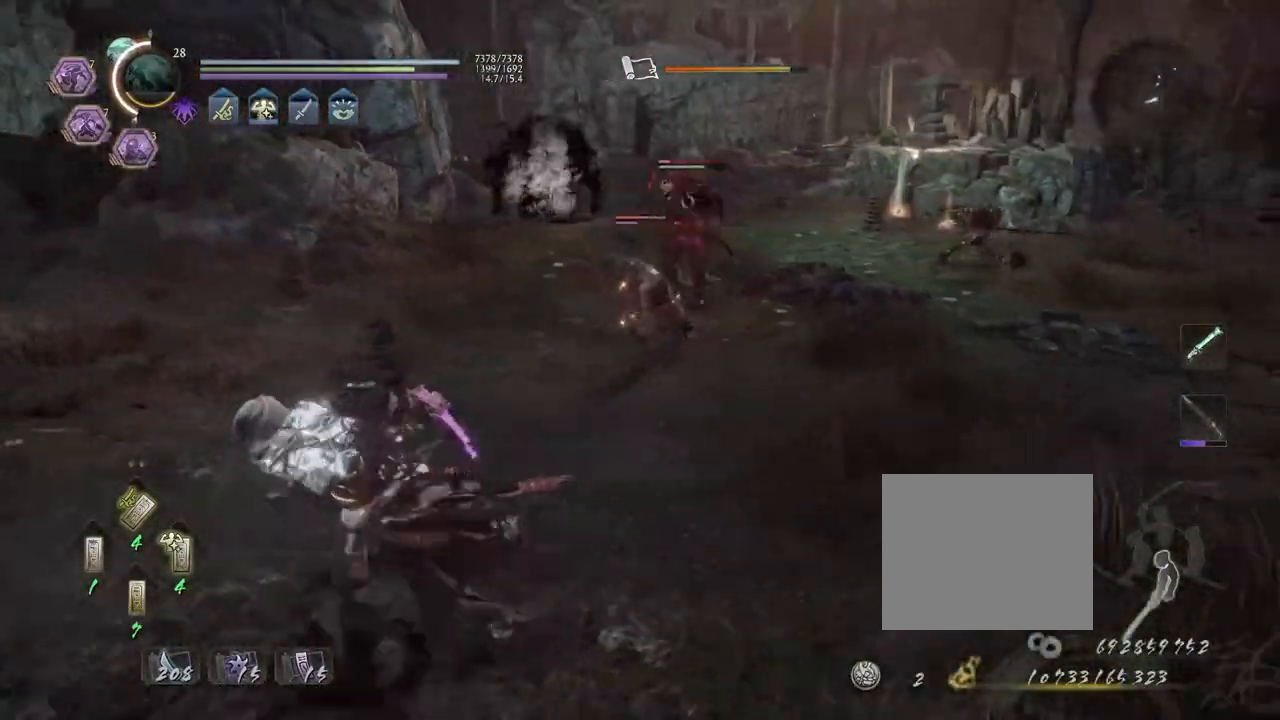
{"dt_ms": 500, "buttons": ["CROSS"], "left_stick": "down-left", "right_stick": "center", "events": [[217, "left_stick", "down-left"]]}
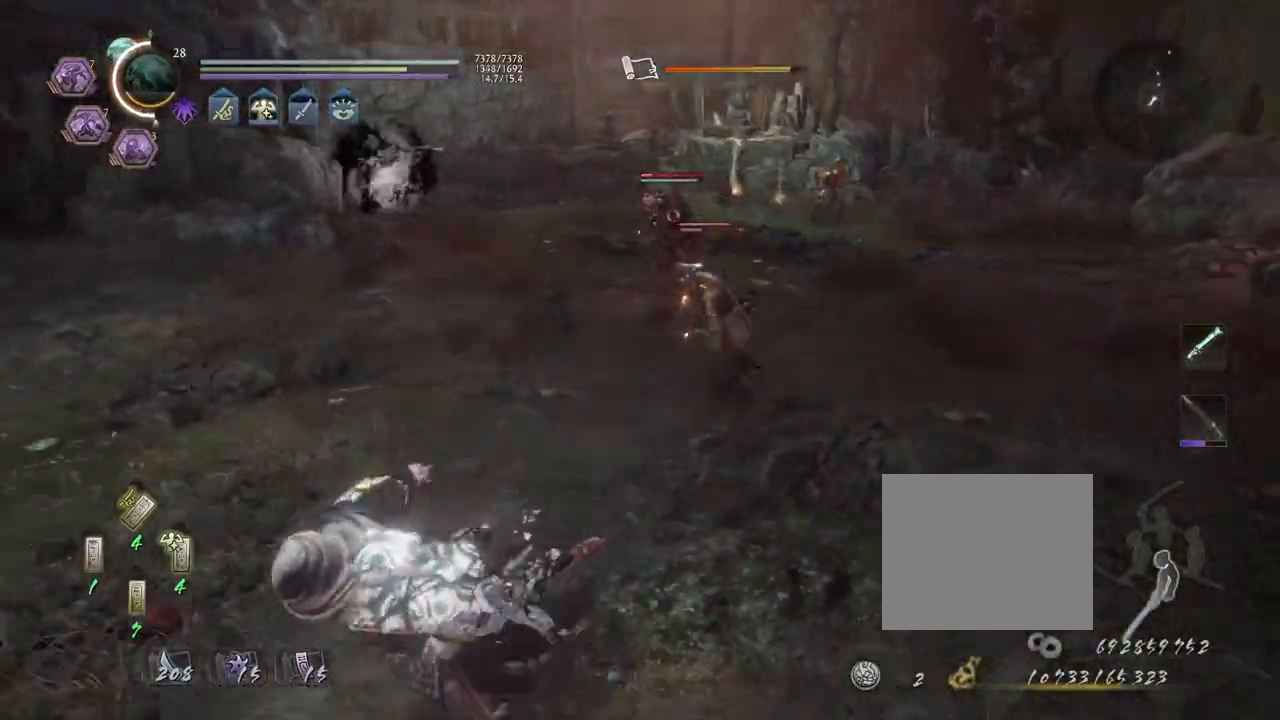
{"dt_ms": 500, "buttons": ["CROSS"], "left_stick": "down-left", "right_stick": "center", "events": []}
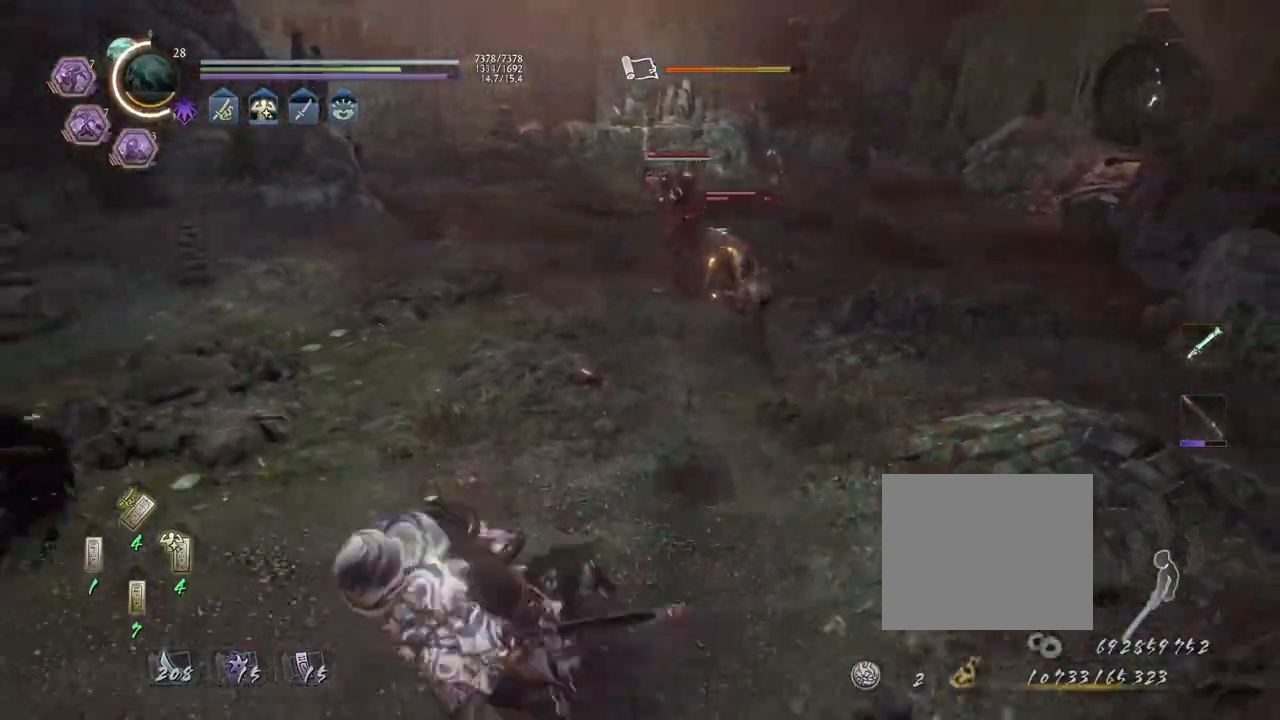
{"dt_ms": 500, "buttons": ["TRIANGLE", "R2"], "left_stick": "center", "right_stick": "center", "events": [[83, "left_stick", "center"], [150, "left_stick", "up"], [183, "CROSS", "up"], [417, "R2", "down"], [417, "left_stick", "center"], [433, "TRIANGLE", "down"]]}